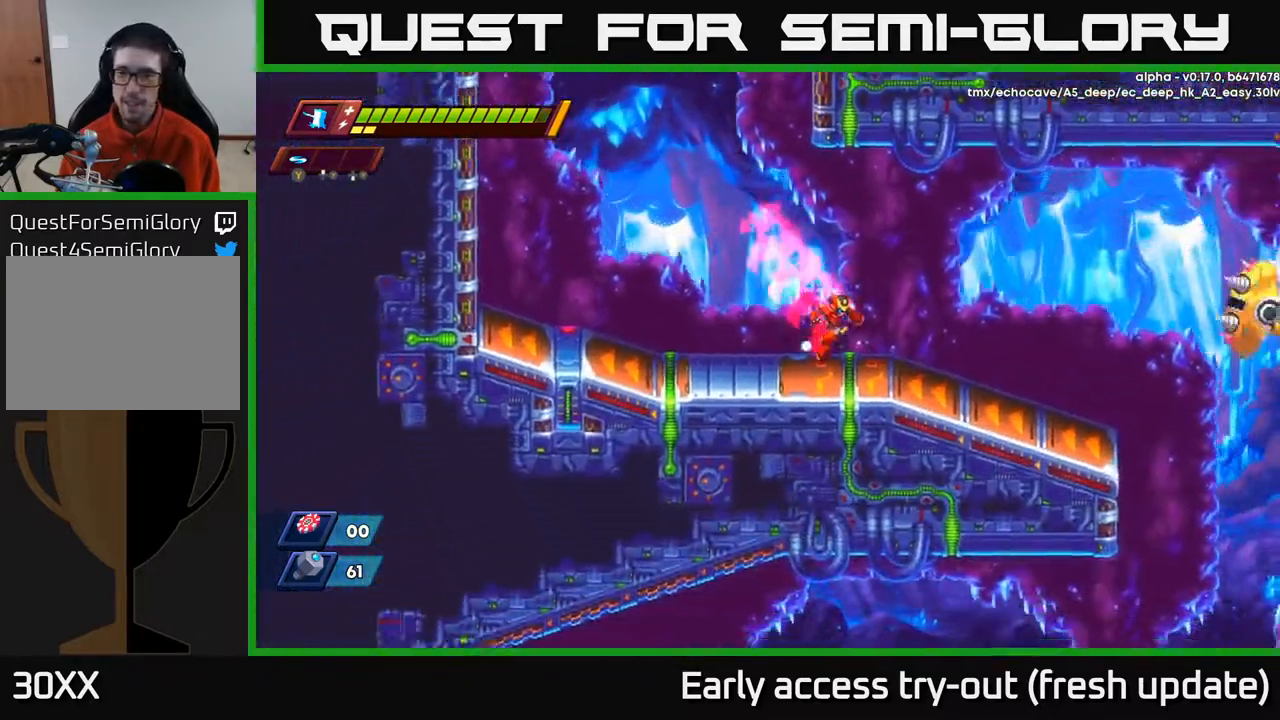
Gameplay with a controller (Xbox layout); each line is a JSON object with the inputs held at the frame after it. "events" lists button and stick changes between this image and that frame as [ms after this image, input, new state], when the widget could be followed in between.
{"buttons": ["A", "R2", "DPAD_RIGHT"], "left_stick": "center", "right_stick": "center", "events": [[167, "R2", "down"], [483, "A", "down"]]}
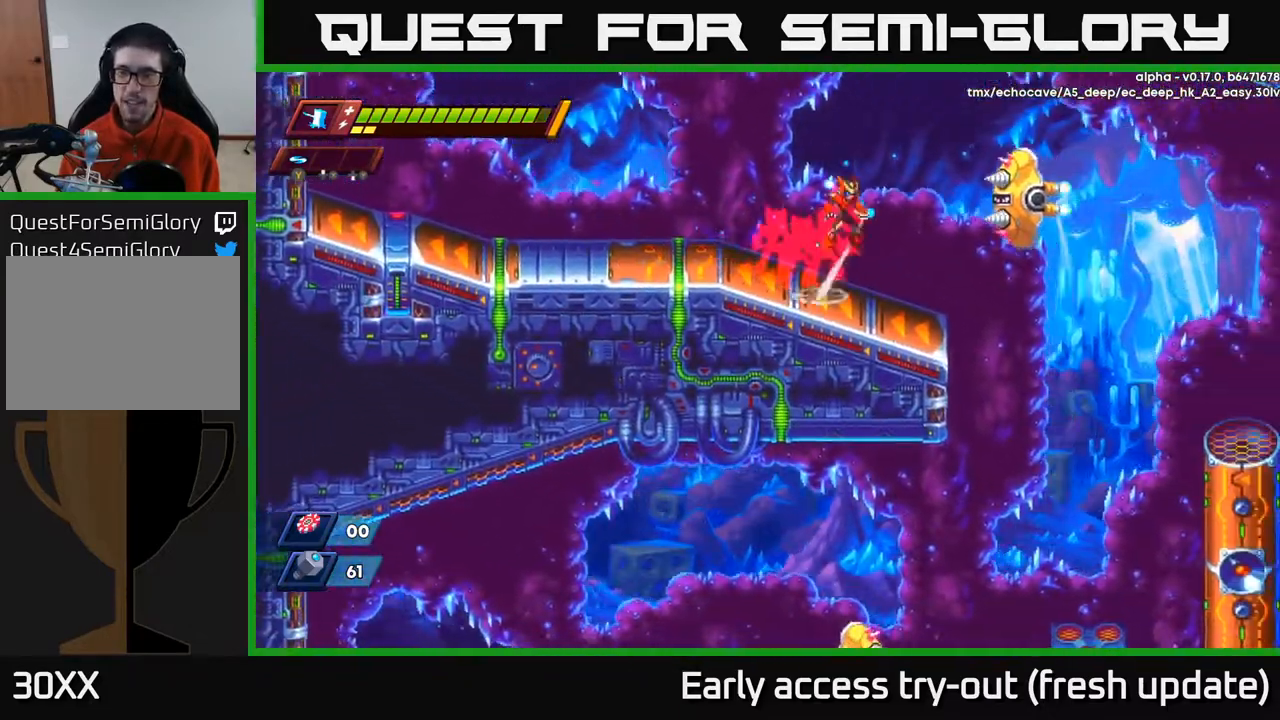
{"buttons": ["DPAD_RIGHT"], "left_stick": "center", "right_stick": "center", "events": [[33, "A", "up"], [33, "R2", "up"], [50, "DPAD_RIGHT", "up"], [117, "DPAD_LEFT", "down"], [267, "DPAD_LEFT", "up"], [317, "DPAD_RIGHT", "down"]]}
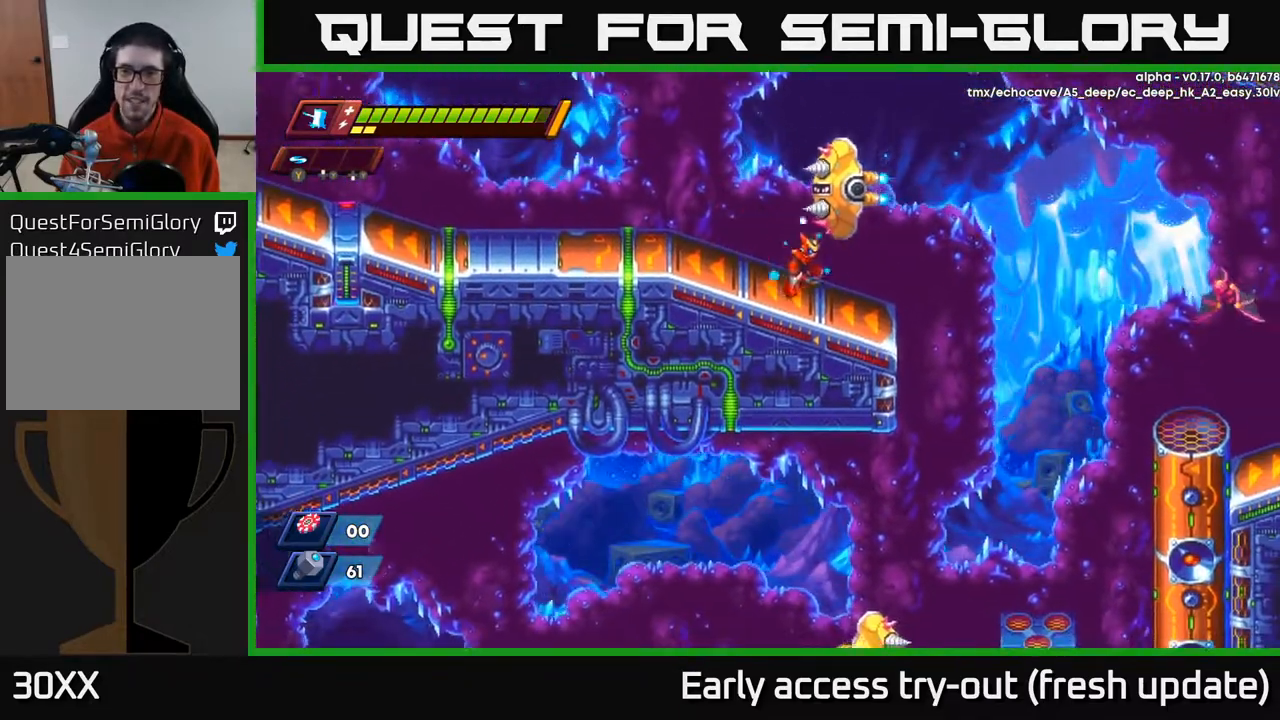
{"buttons": [], "left_stick": "center", "right_stick": "center", "events": [[250, "DPAD_RIGHT", "up"], [283, "DPAD_LEFT", "down"], [300, "X", "down"], [383, "DPAD_LEFT", "up"], [417, "X", "up"]]}
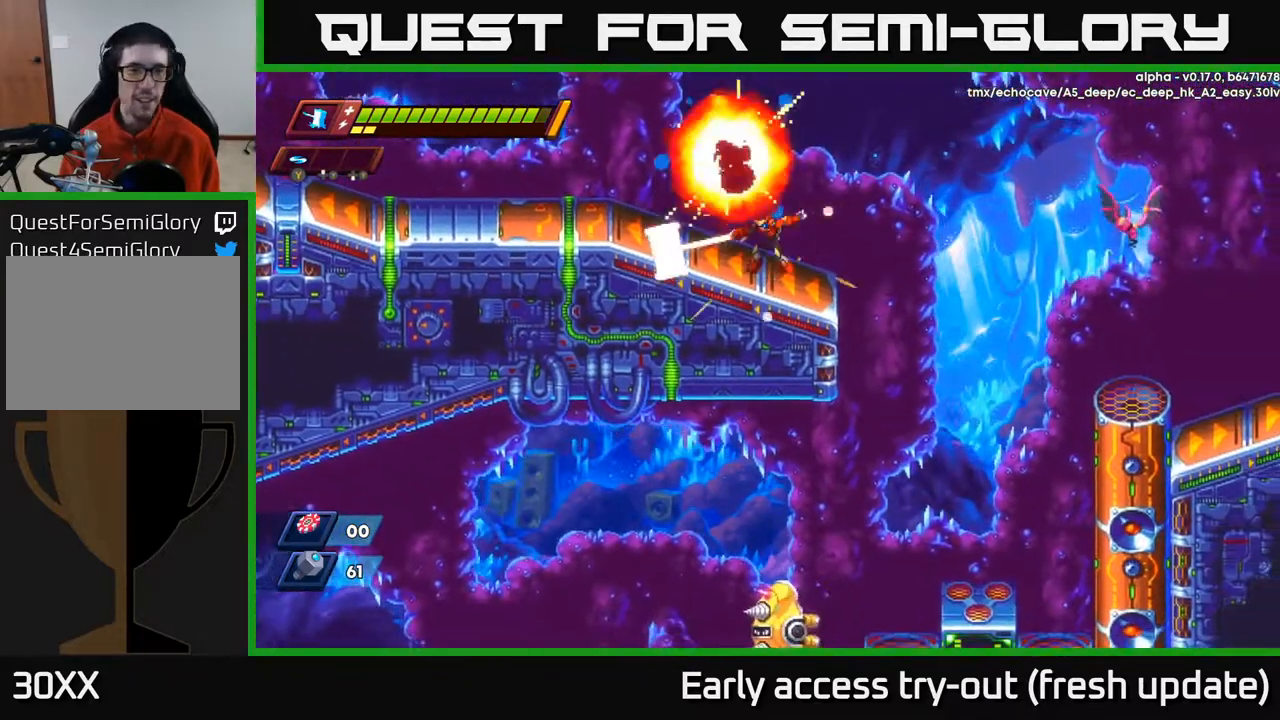
{"buttons": ["DPAD_RIGHT"], "left_stick": "center", "right_stick": "center", "events": [[100, "DPAD_LEFT", "down"], [150, "R2", "down"], [167, "A", "down"], [333, "DPAD_LEFT", "up"], [367, "A", "up"], [400, "R2", "up"], [450, "DPAD_RIGHT", "down"]]}
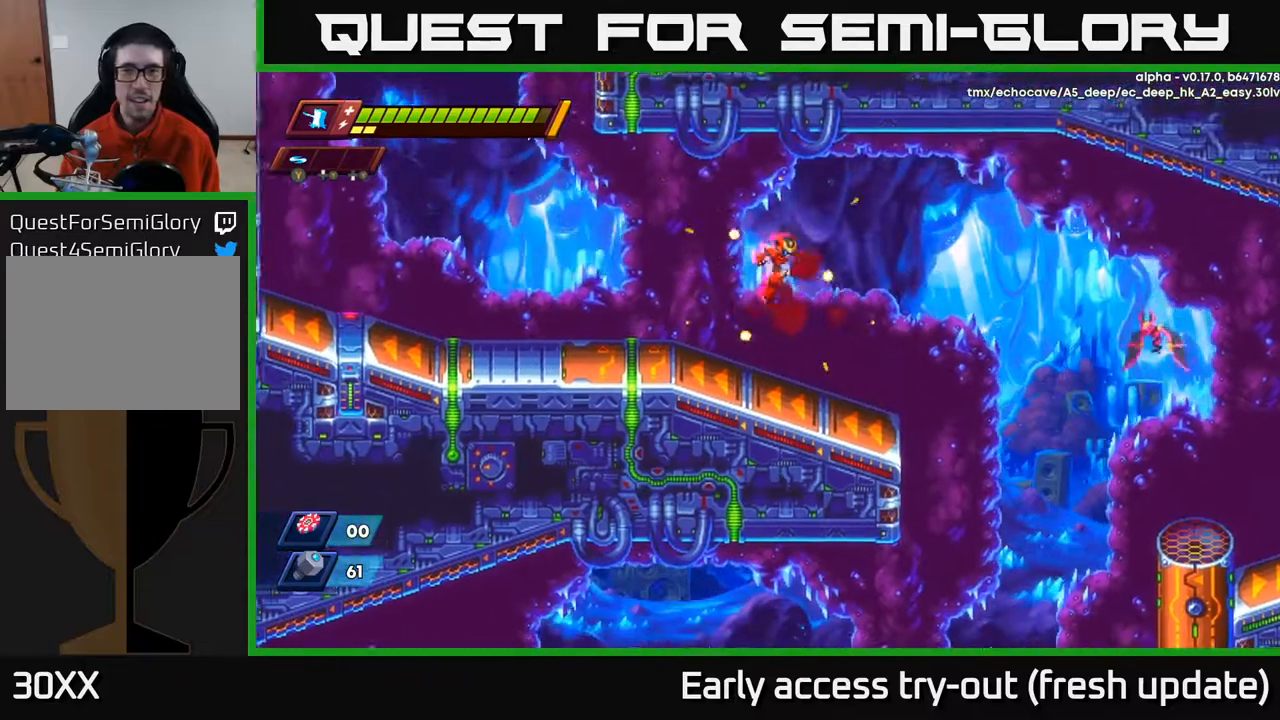
{"buttons": ["X", "R2", "DPAD_RIGHT"], "left_stick": "center", "right_stick": "center", "events": [[183, "DPAD_RIGHT", "up"], [267, "DPAD_RIGHT", "down"], [350, "R2", "down"], [383, "A", "down"], [483, "X", "down"], [500, "A", "up"]]}
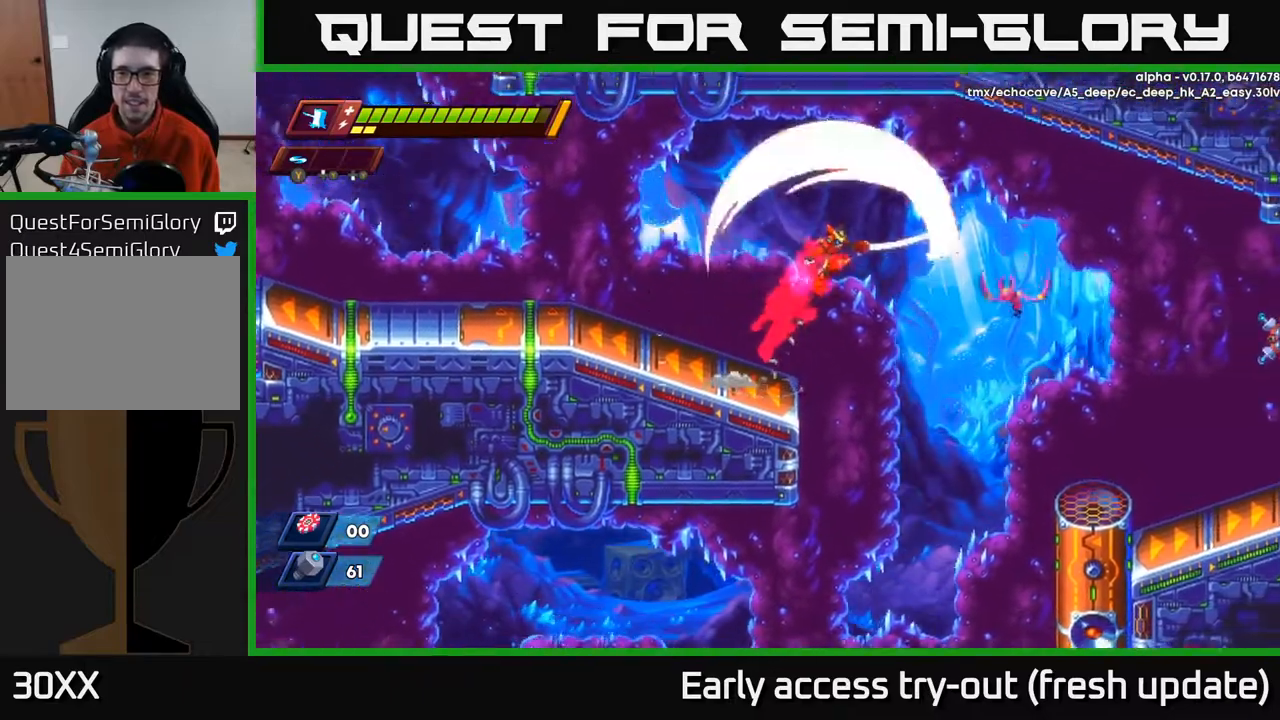
{"buttons": ["R2", "DPAD_RIGHT"], "left_stick": "center", "right_stick": "center", "events": [[17, "R2", "up"], [50, "X", "up"], [483, "R2", "down"]]}
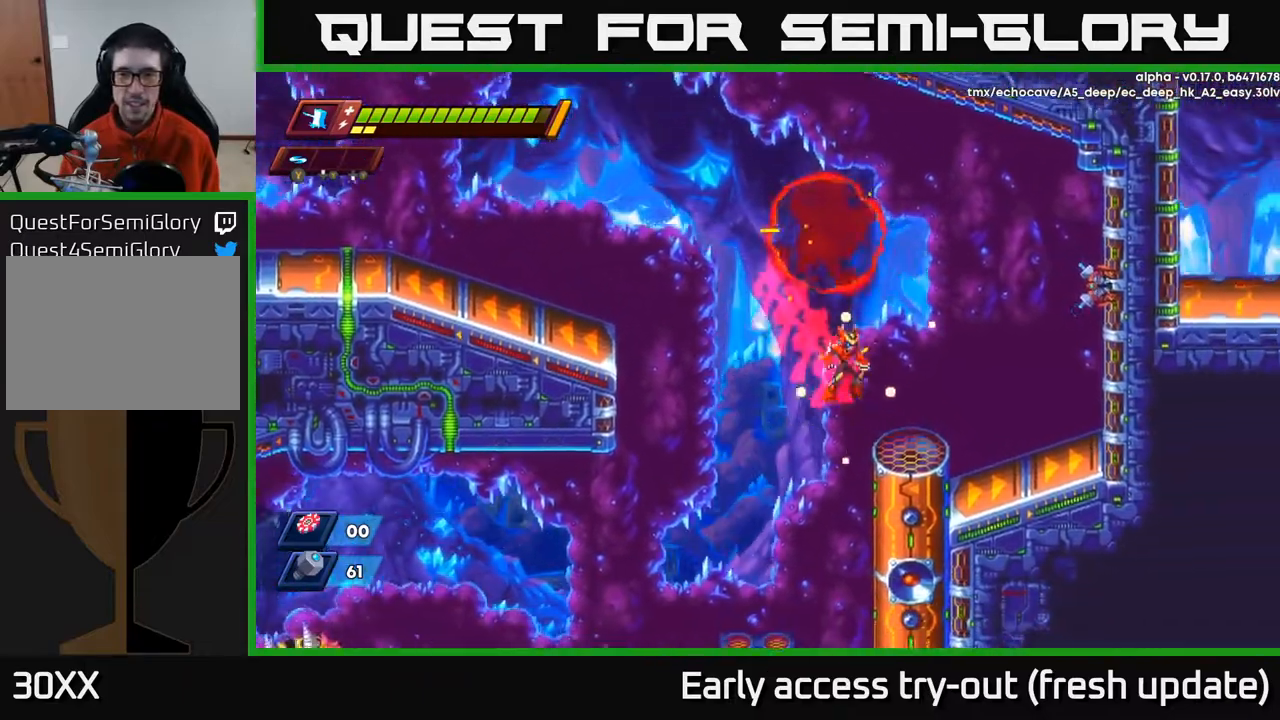
{"buttons": ["DPAD_LEFT"], "left_stick": "center", "right_stick": "center", "events": [[33, "A", "down"], [100, "A", "up"], [117, "R2", "up"], [283, "DPAD_RIGHT", "up"], [333, "DPAD_LEFT", "down"]]}
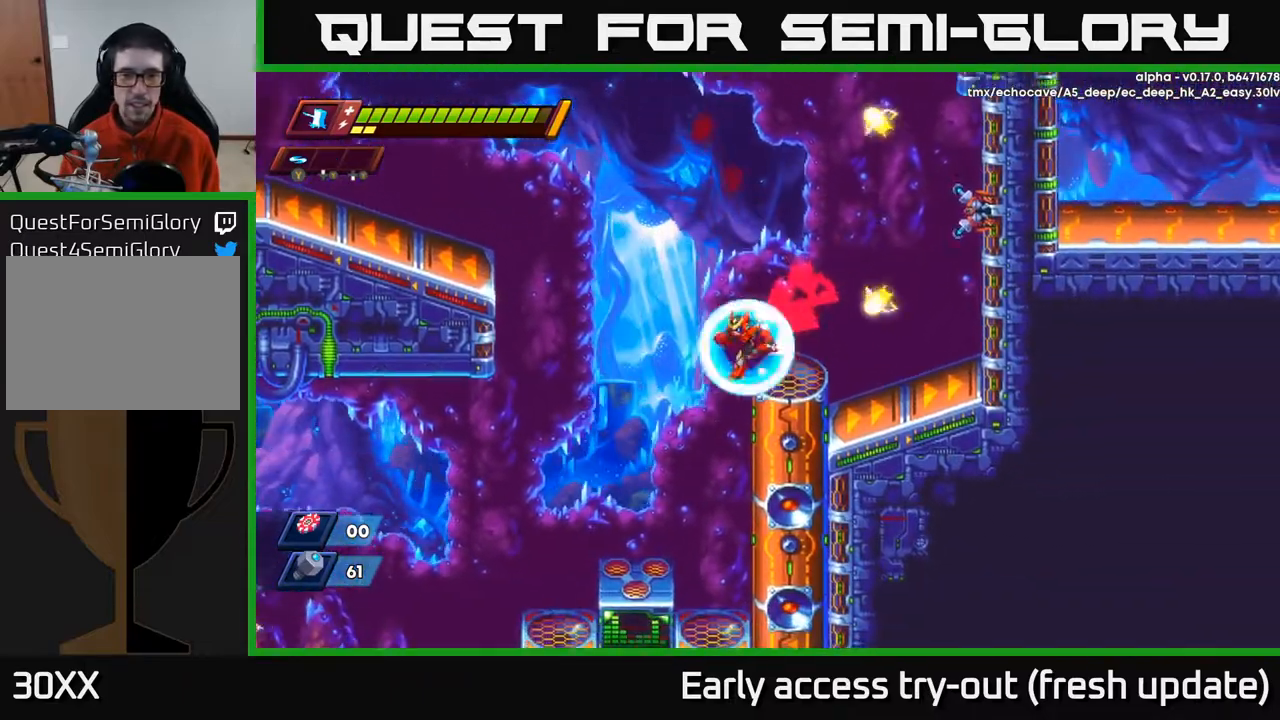
{"buttons": ["DPAD_LEFT"], "left_stick": "center", "right_stick": "center", "events": []}
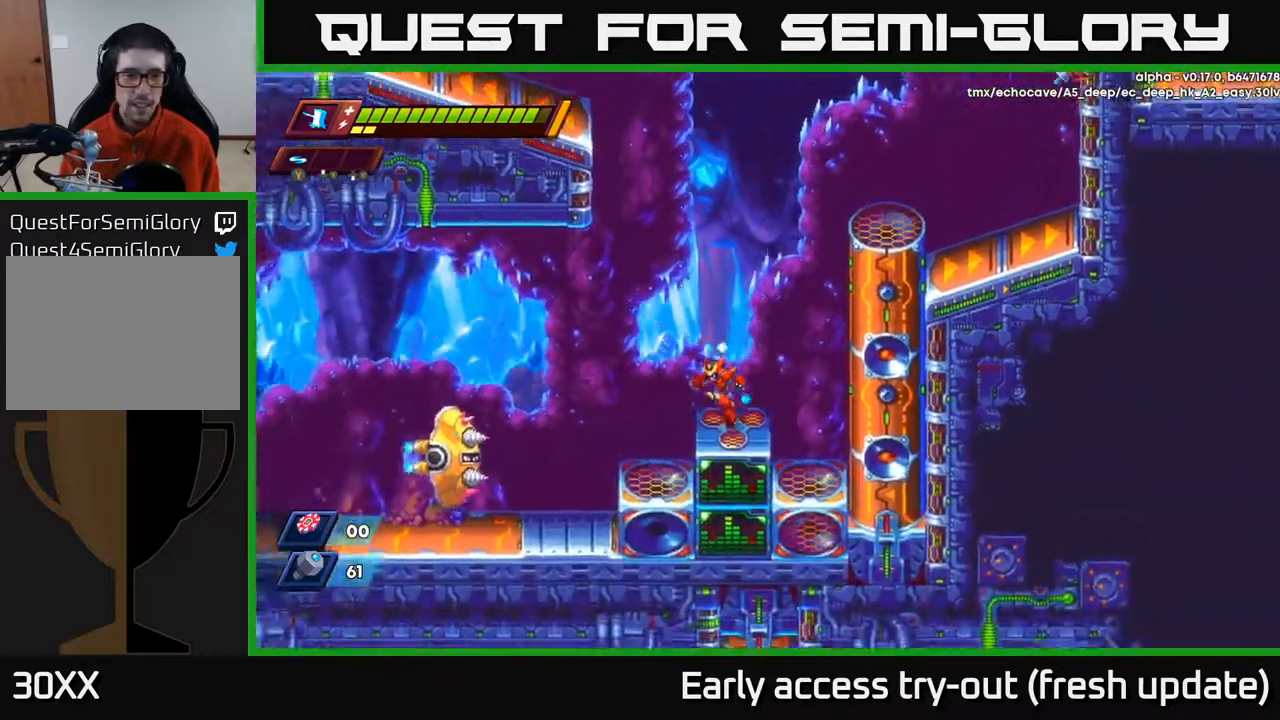
{"buttons": [], "left_stick": "center", "right_stick": "center", "events": [[83, "R2", "down"], [150, "DPAD_LEFT", "up"], [150, "R2", "up"]]}
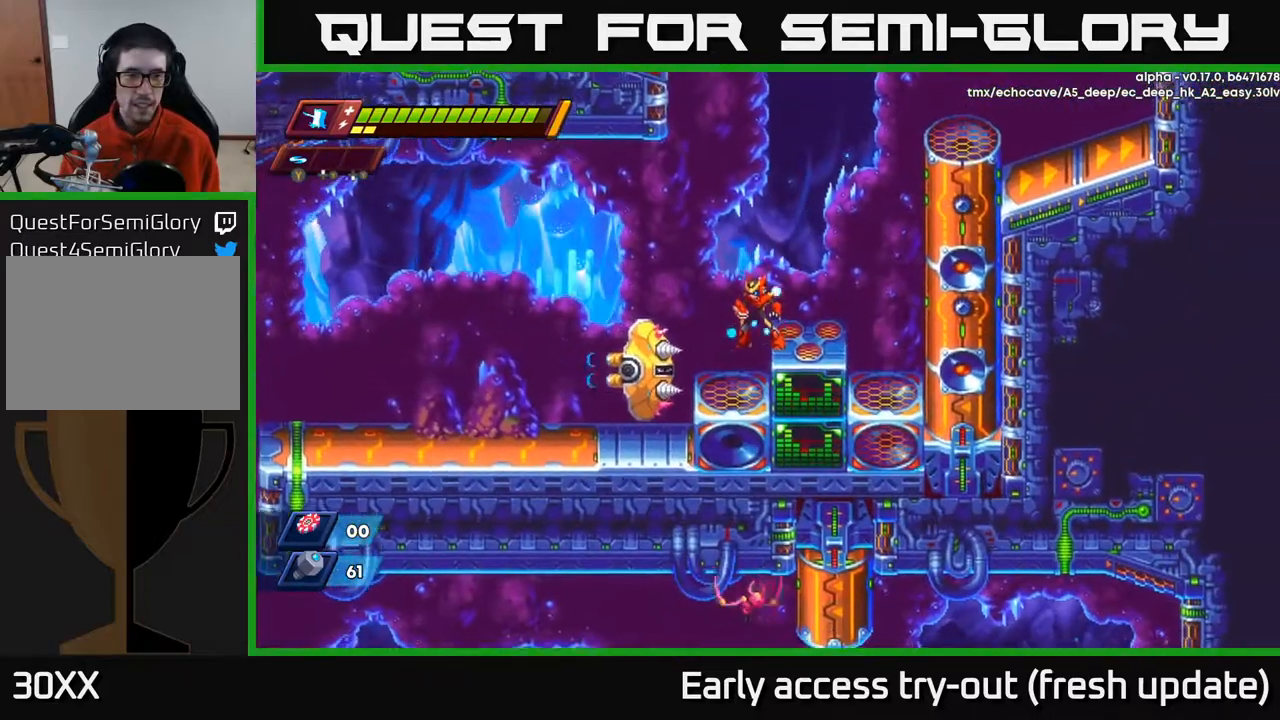
{"buttons": ["X", "DPAD_LEFT"], "left_stick": "center", "right_stick": "center", "events": [[417, "X", "down"], [450, "DPAD_LEFT", "down"]]}
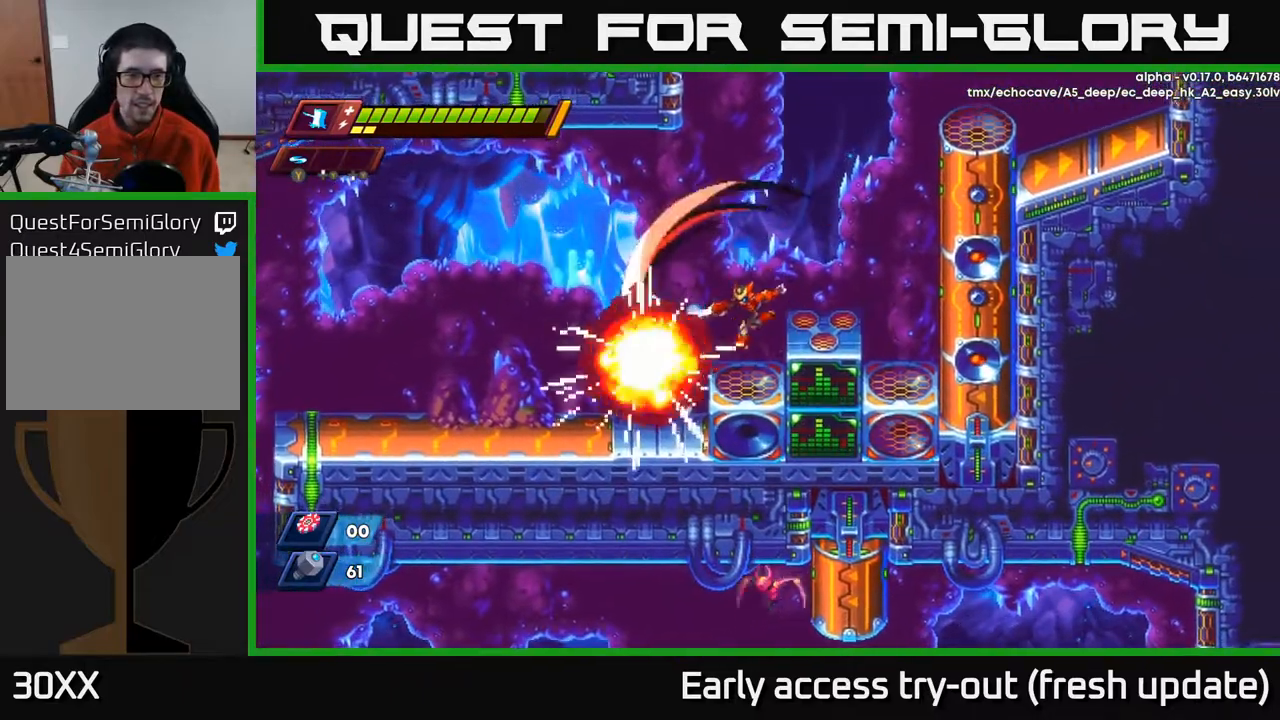
{"buttons": ["R2", "DPAD_LEFT"], "left_stick": "center", "right_stick": "center", "events": [[50, "X", "up"], [300, "R2", "down"]]}
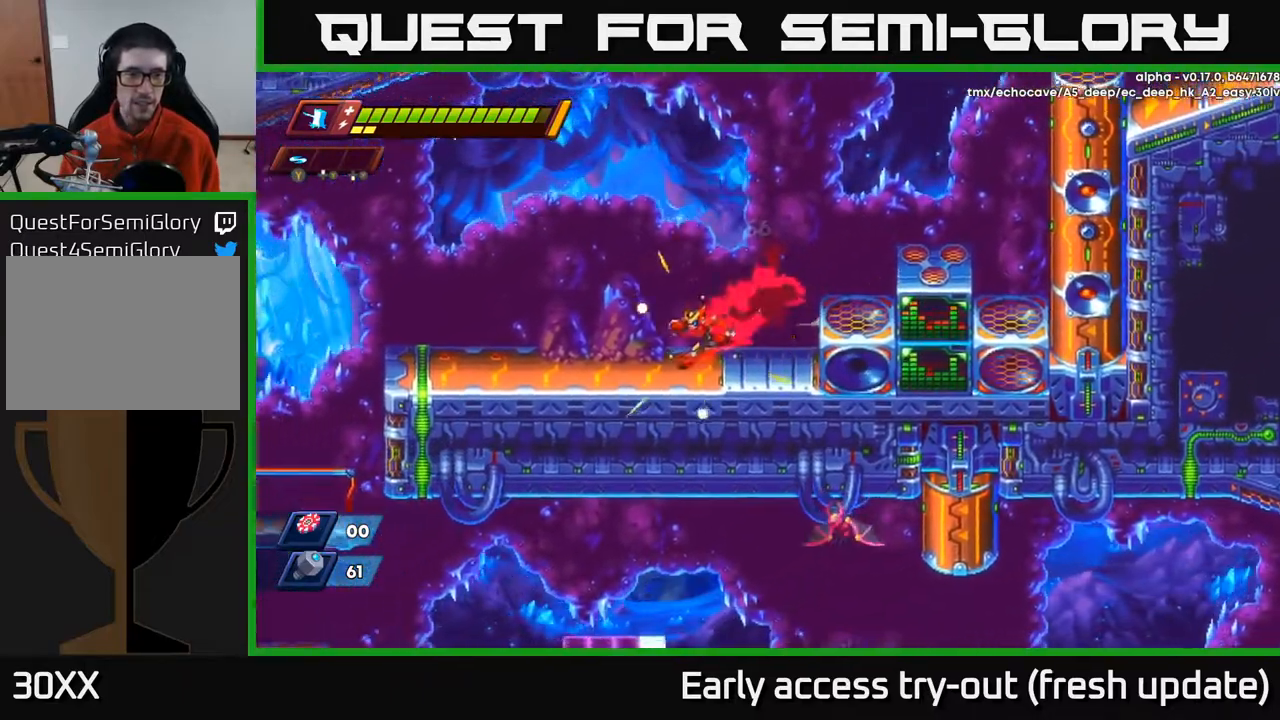
{"buttons": ["A", "R2", "DPAD_LEFT"], "left_stick": "center", "right_stick": "center", "events": [[33, "R2", "up"], [150, "R2", "down"], [200, "A", "down"]]}
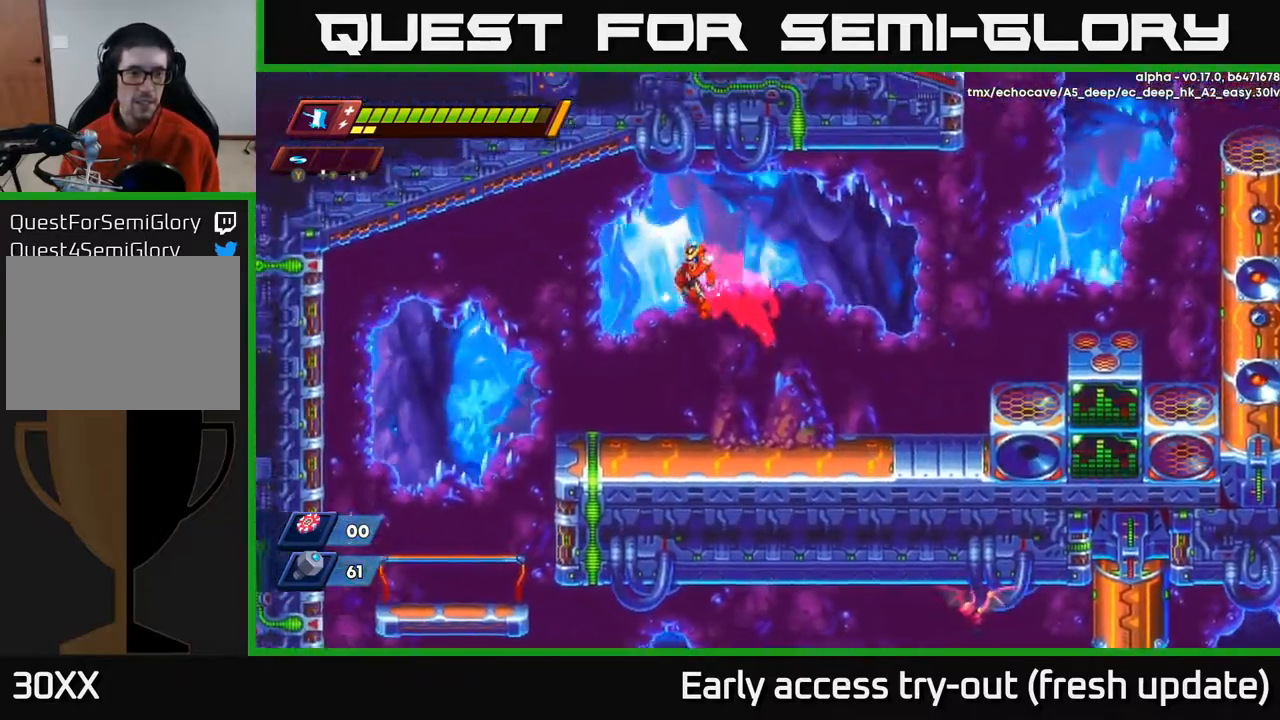
{"buttons": ["DPAD_LEFT"], "left_stick": "center", "right_stick": "center", "events": [[267, "A", "up"], [267, "R2", "up"]]}
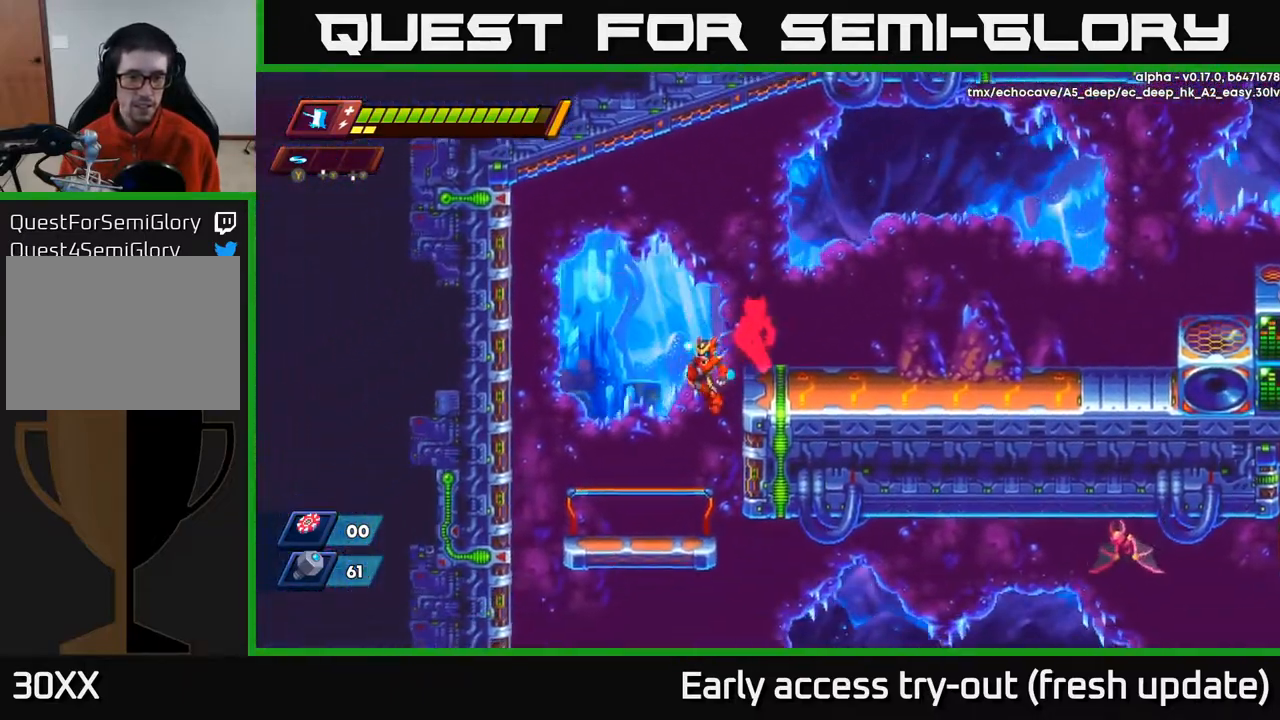
{"buttons": ["DPAD_DOWN"], "left_stick": "center", "right_stick": "center", "events": [[150, "DPAD_LEFT", "up"], [217, "DPAD_DOWN", "down"], [350, "A", "down"], [467, "A", "up"]]}
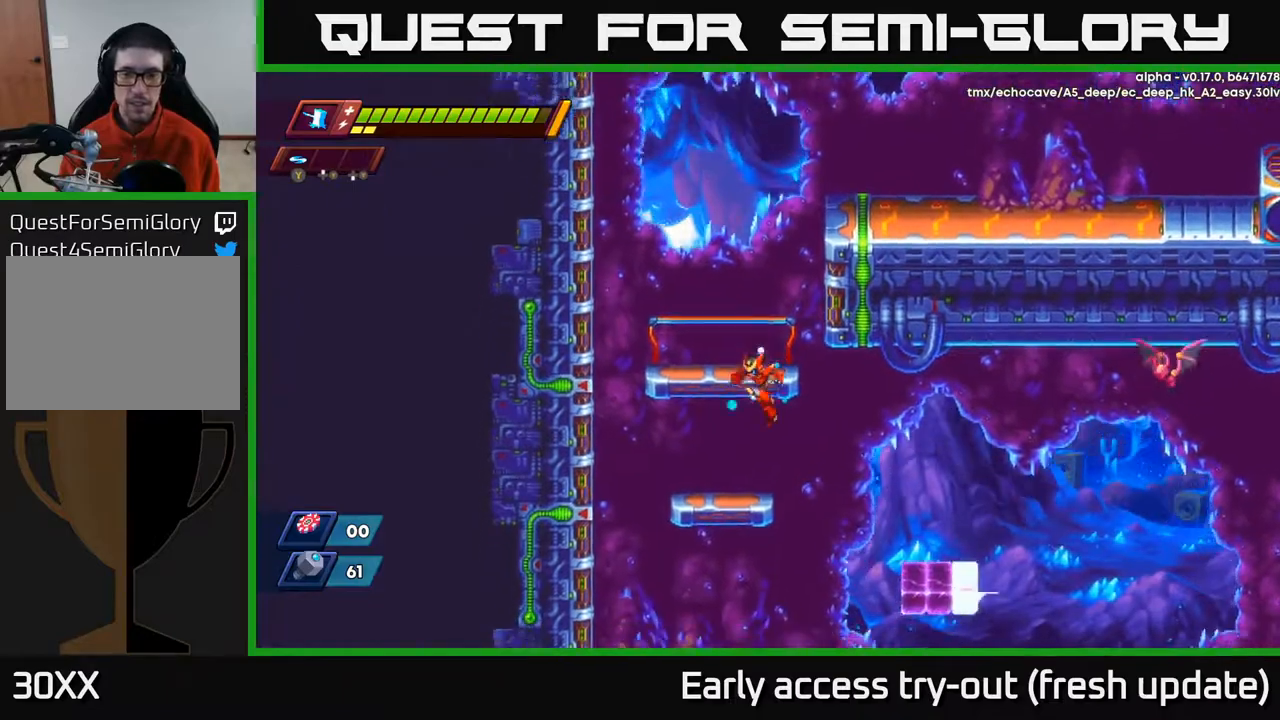
{"buttons": ["A", "R2", "DPAD_RIGHT"], "left_stick": "center", "right_stick": "center", "events": [[167, "DPAD_DOWN", "up"], [267, "DPAD_RIGHT", "down"], [300, "R2", "down"], [333, "A", "down"]]}
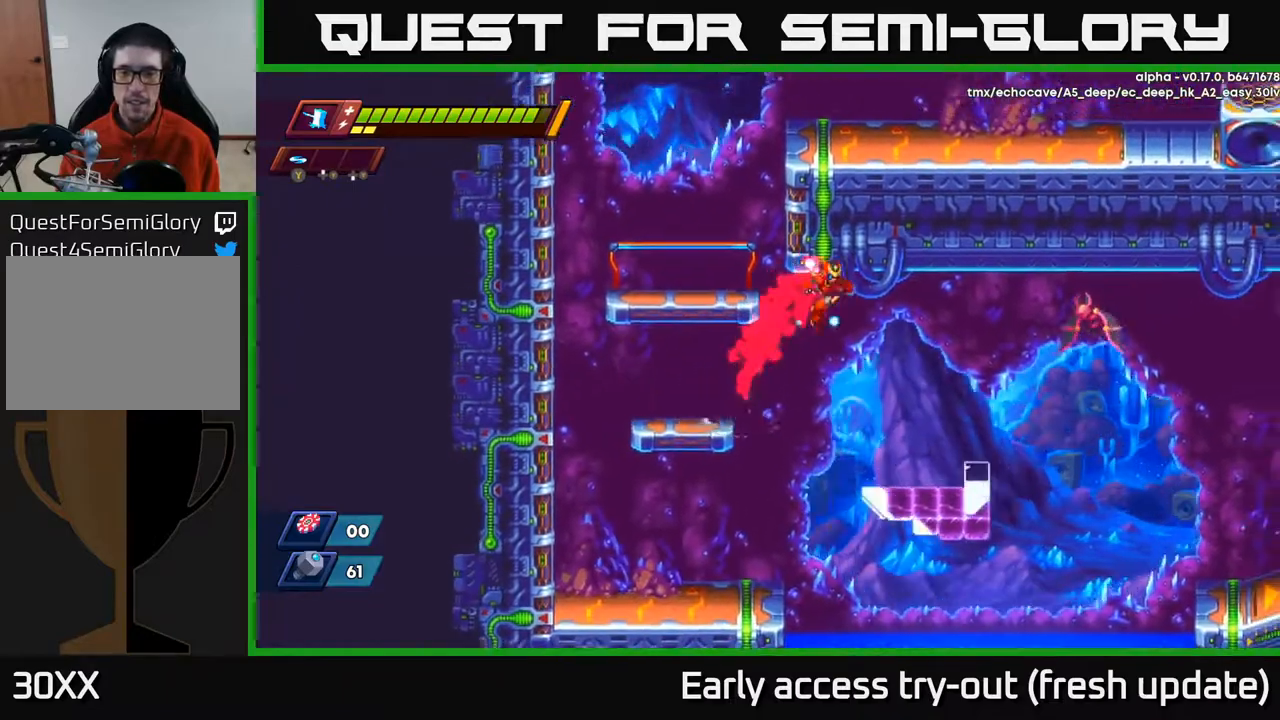
{"buttons": ["DPAD_RIGHT"], "left_stick": "center", "right_stick": "center", "events": [[17, "A", "up"], [133, "R2", "up"], [150, "X", "down"], [250, "X", "up"]]}
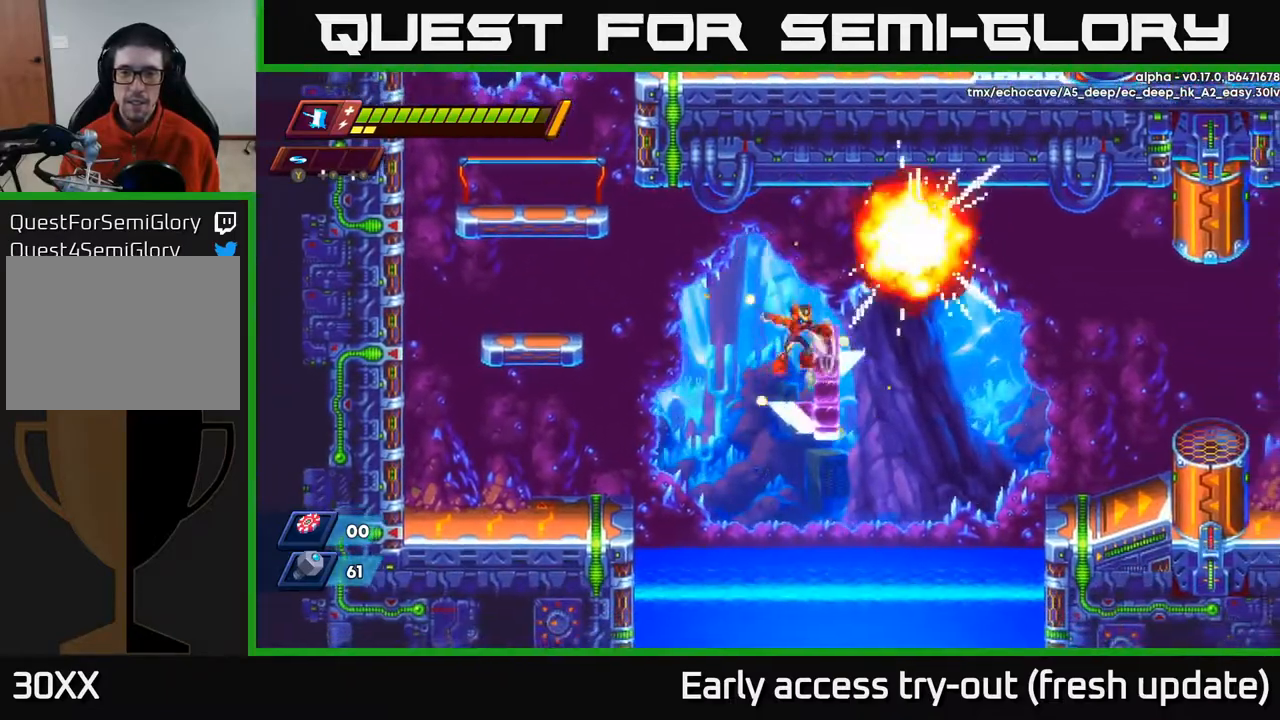
{"buttons": ["DPAD_RIGHT"], "left_stick": "center", "right_stick": "center", "events": [[17, "A", "down"], [17, "R2", "down"], [117, "X", "down"], [317, "X", "up"], [383, "A", "up"], [383, "R2", "up"]]}
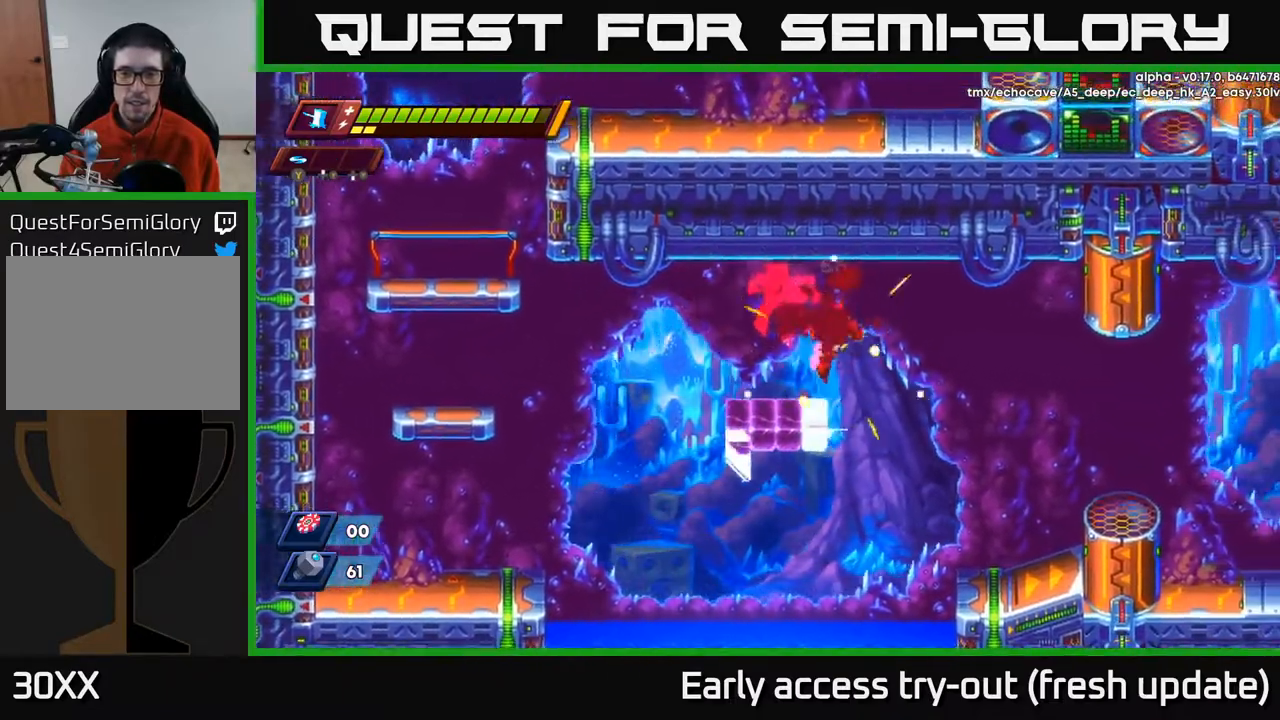
{"buttons": ["R2", "DPAD_RIGHT"], "left_stick": "center", "right_stick": "center", "events": [[100, "R2", "down"], [150, "A", "down"], [250, "A", "up"]]}
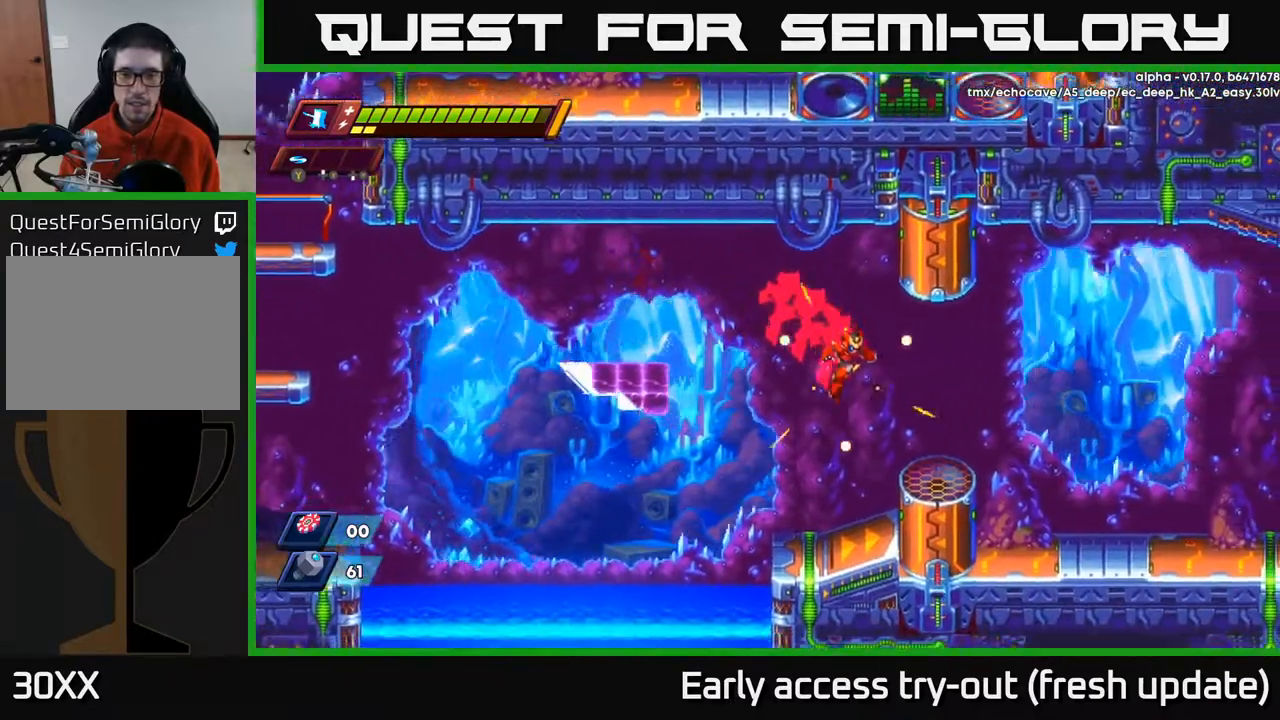
{"buttons": ["A", "R2", "DPAD_RIGHT"], "left_stick": "center", "right_stick": "center", "events": [[117, "R2", "up"], [283, "R2", "down"], [417, "A", "down"]]}
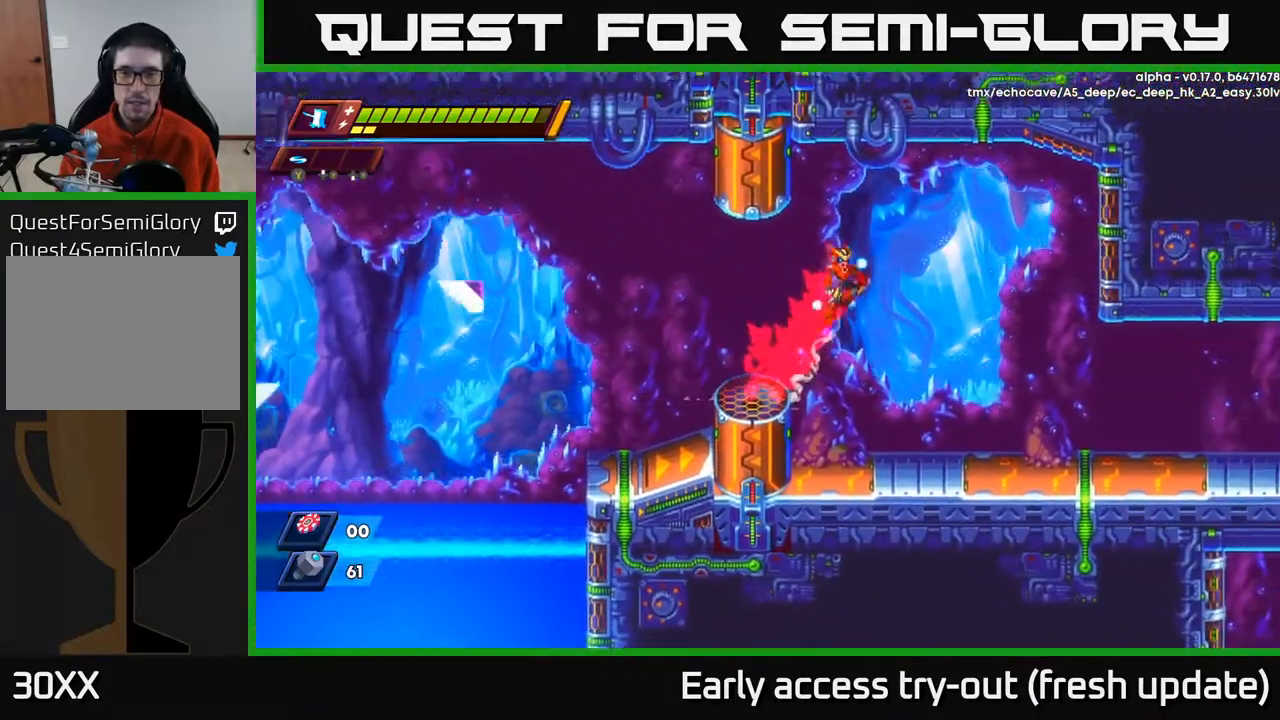
{"buttons": ["DPAD_RIGHT"], "left_stick": "center", "right_stick": "center", "events": [[17, "A", "up"], [300, "R2", "up"]]}
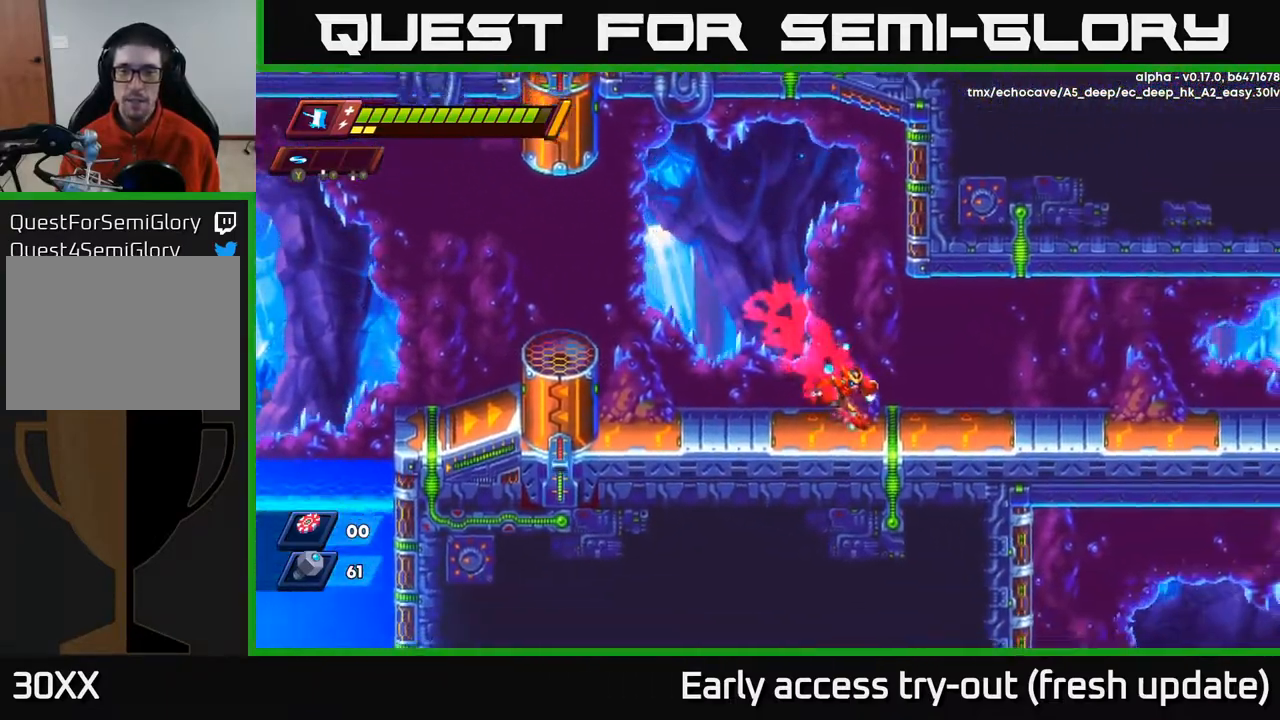
{"buttons": ["R2", "DPAD_RIGHT"], "left_stick": "center", "right_stick": "center", "events": [[67, "R2", "down"], [200, "A", "down"], [283, "A", "up"]]}
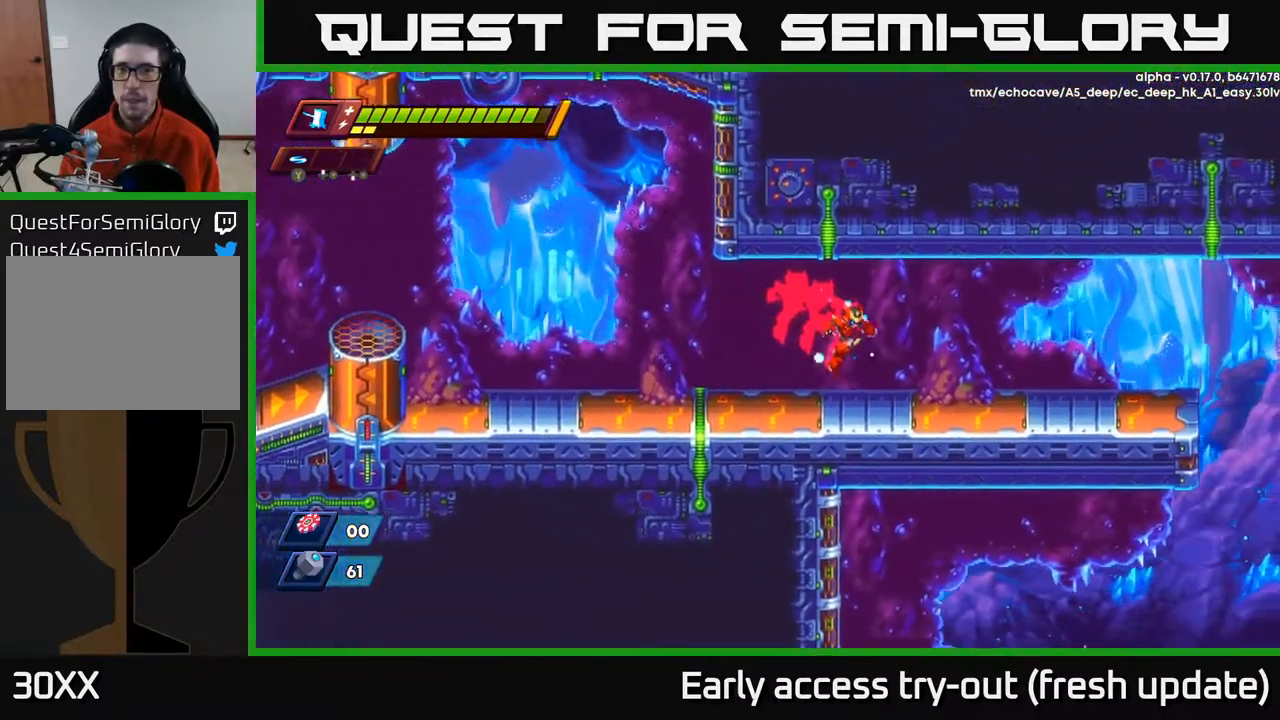
{"buttons": ["R2", "DPAD_RIGHT"], "left_stick": "center", "right_stick": "center", "events": [[183, "A", "down"], [267, "A", "up"]]}
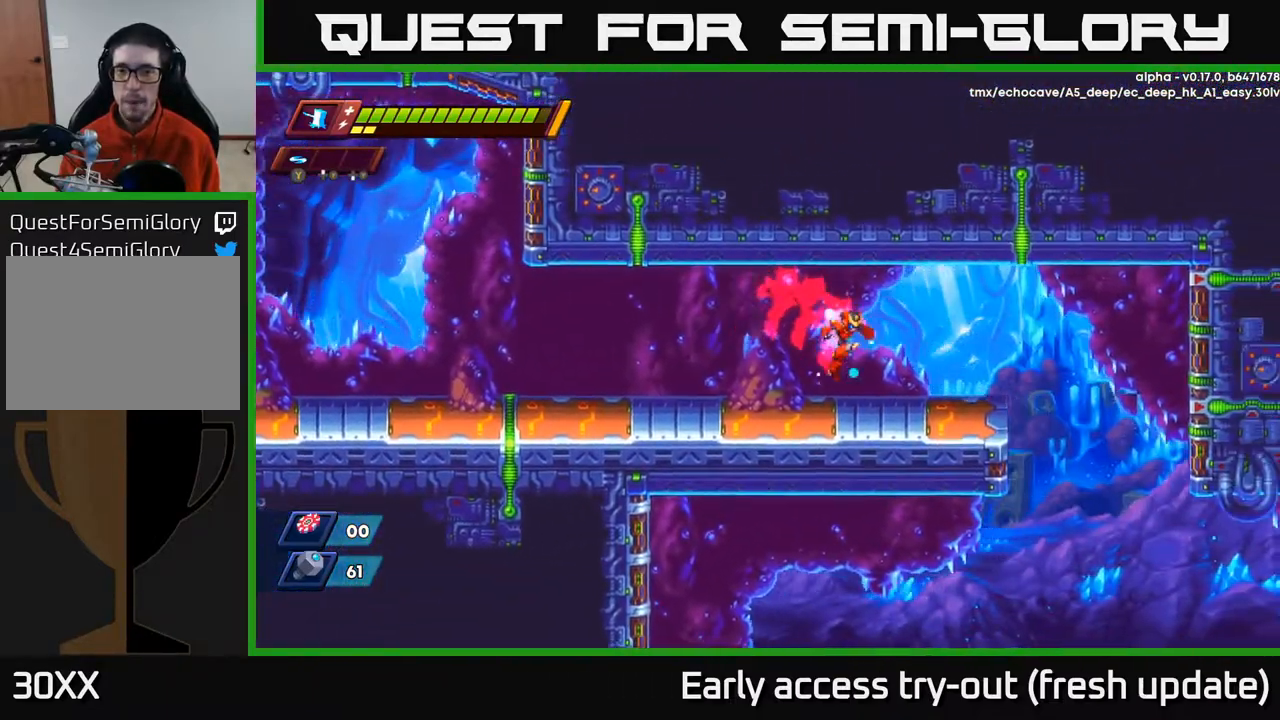
{"buttons": ["DPAD_RIGHT"], "left_stick": "center", "right_stick": "down", "events": [[183, "A", "down"], [267, "A", "up"], [300, "R2", "up"], [383, "right_stick", "down"]]}
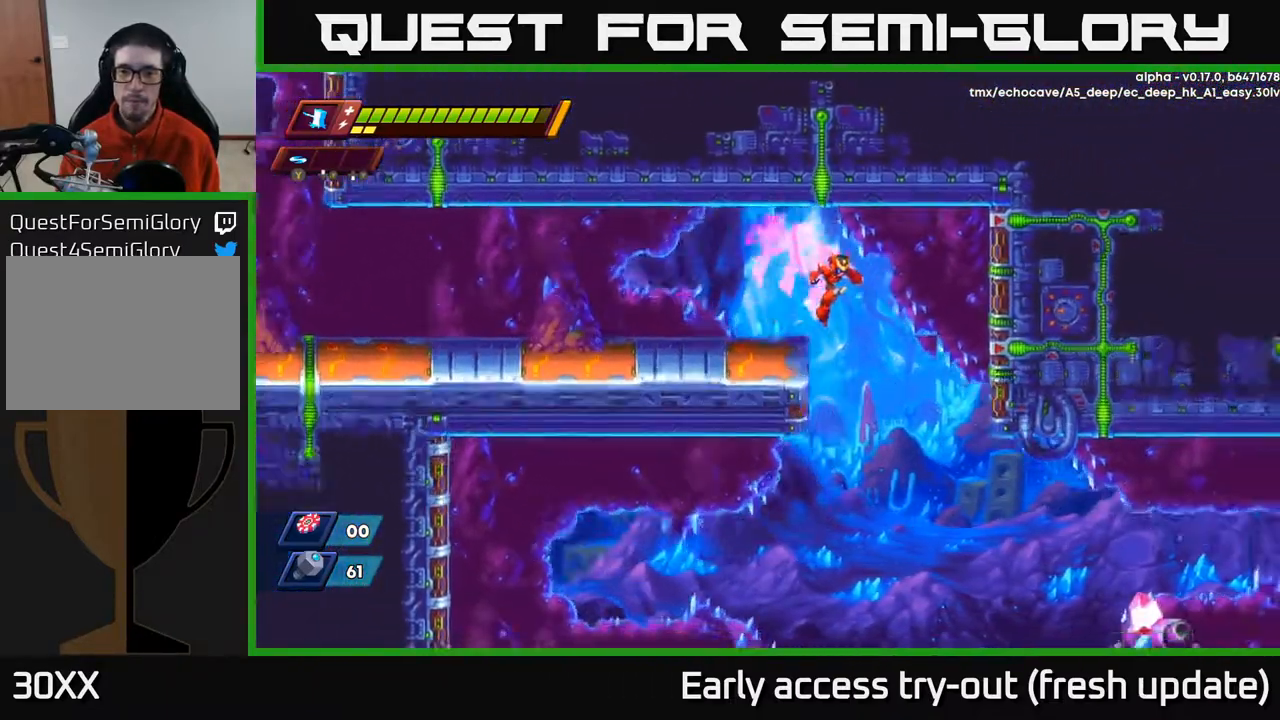
{"buttons": ["DPAD_RIGHT"], "left_stick": "center", "right_stick": "center", "events": [[417, "right_stick", "center"]]}
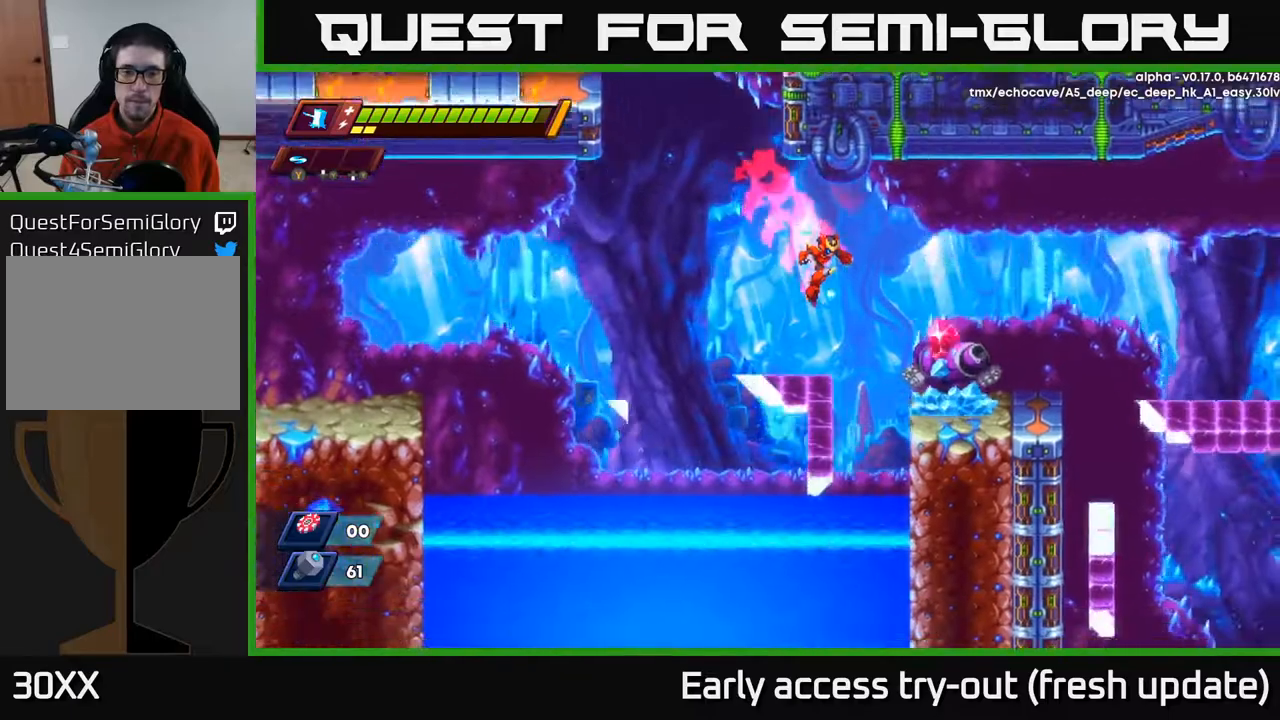
{"buttons": ["A", "X"], "left_stick": "center", "right_stick": "center", "events": [[50, "R2", "down"], [100, "DPAD_RIGHT", "up"], [100, "R2", "up"], [100, "X", "down"], [233, "X", "up"], [417, "X", "down"], [500, "A", "down"]]}
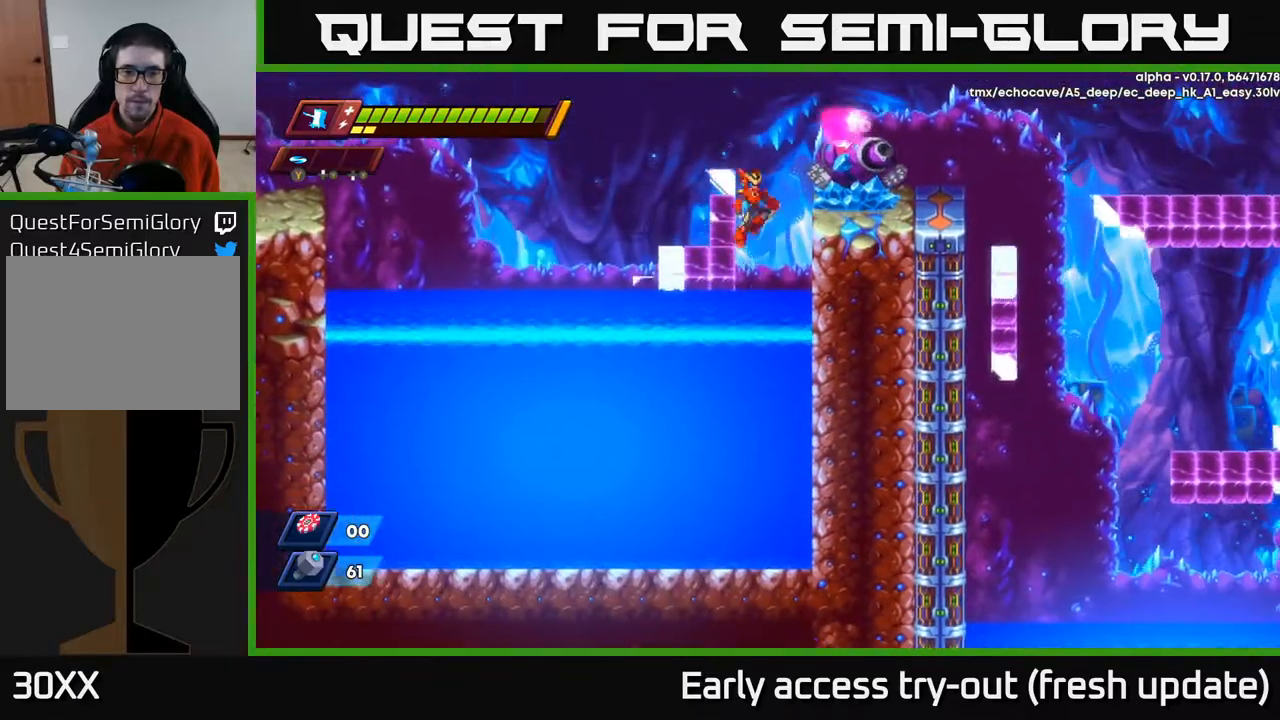
{"buttons": ["DPAD_LEFT"], "left_stick": "center", "right_stick": "center", "events": [[33, "X", "up"], [83, "DPAD_LEFT", "down"], [117, "R2", "down"], [200, "X", "down"], [217, "DPAD_LEFT", "up"], [250, "X", "up"], [267, "A", "up"], [283, "R2", "up"], [400, "DPAD_LEFT", "down"]]}
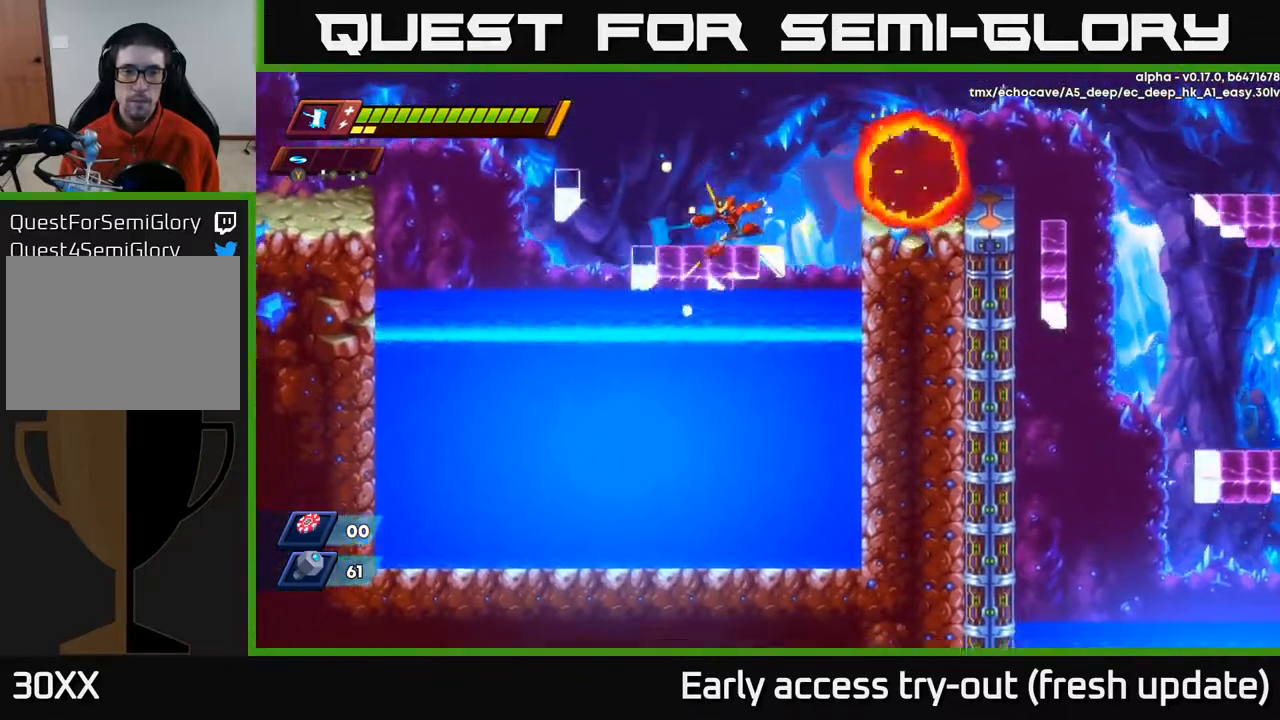
{"buttons": ["R2", "DPAD_RIGHT"], "left_stick": "center", "right_stick": "center", "events": [[133, "DPAD_LEFT", "up"], [167, "DPAD_RIGHT", "down"], [183, "R2", "down"], [217, "A", "down"], [367, "A", "up"]]}
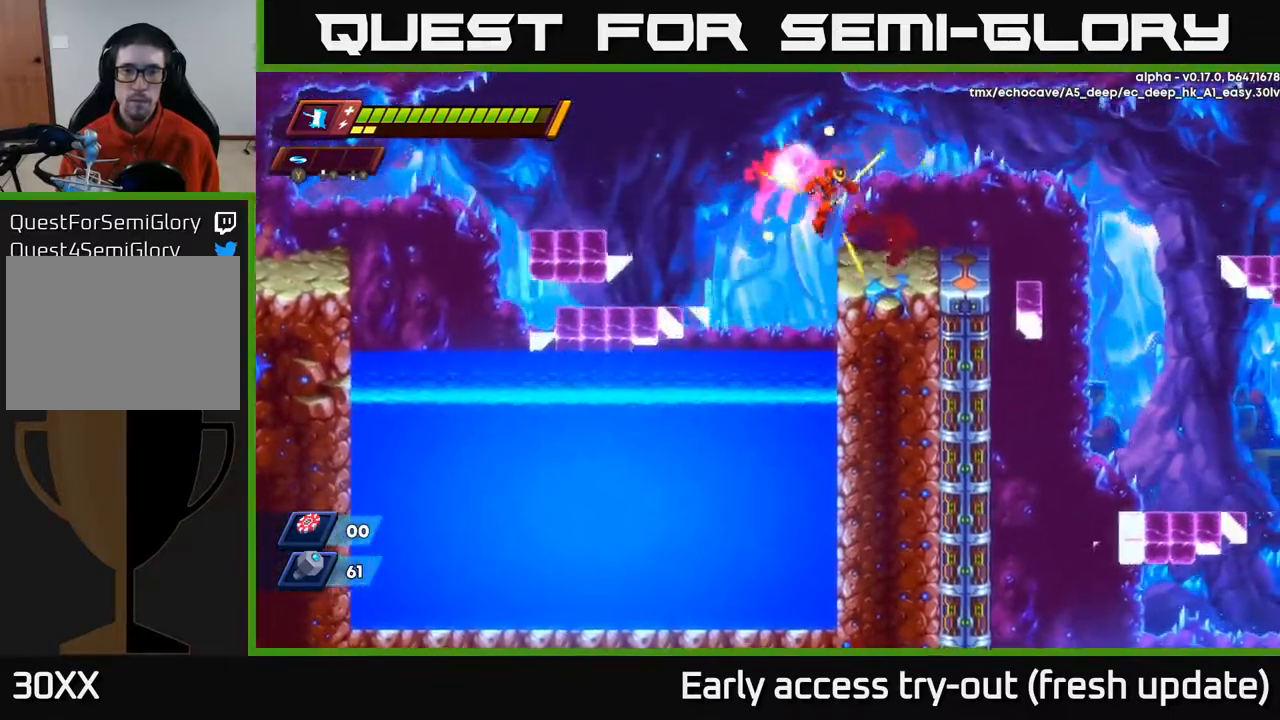
{"buttons": ["A", "R2", "DPAD_RIGHT"], "left_stick": "center", "right_stick": "center", "events": [[117, "R2", "up"], [267, "R2", "down"], [300, "A", "down"]]}
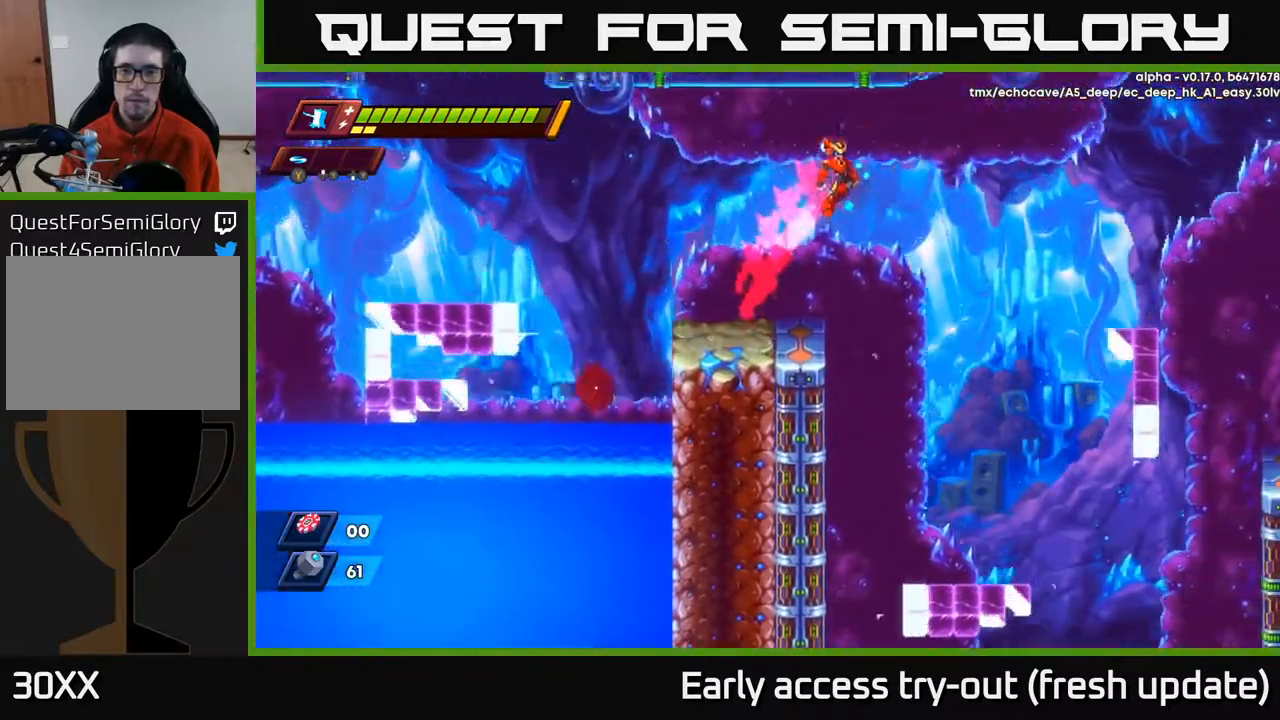
{"buttons": ["A", "R2", "DPAD_RIGHT"], "left_stick": "center", "right_stick": "center", "events": [[267, "A", "up"], [483, "A", "down"]]}
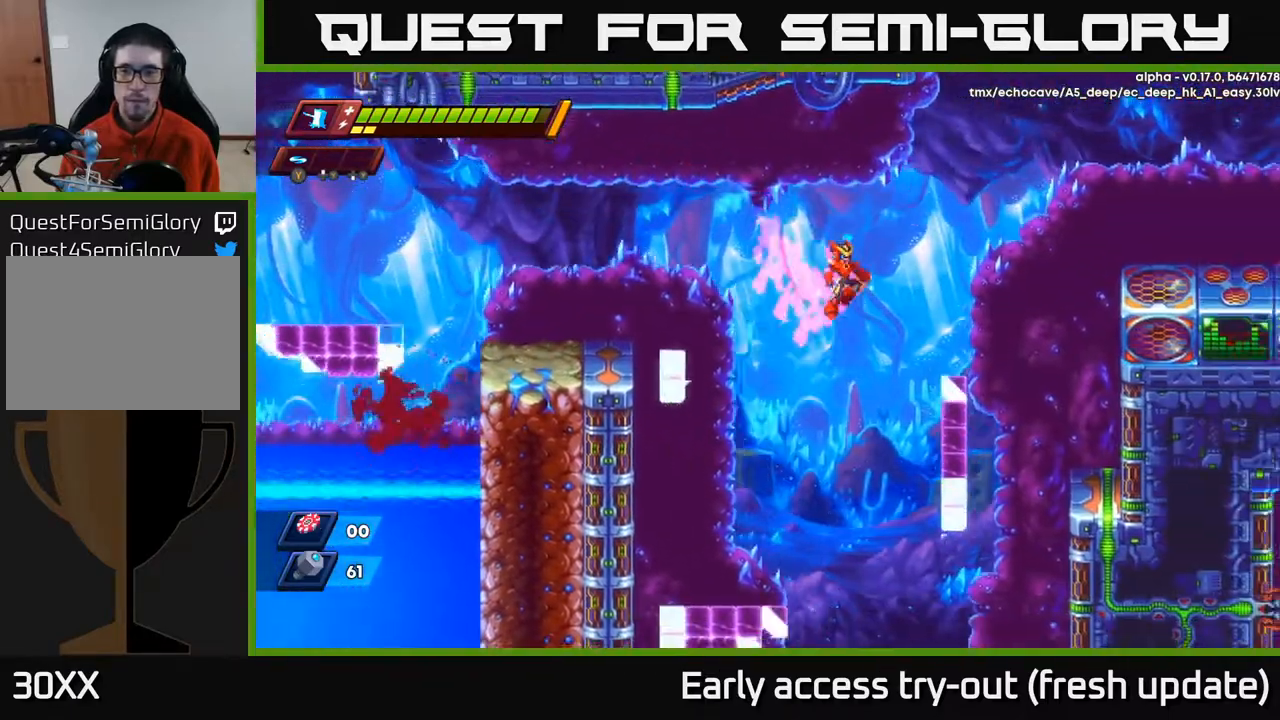
{"buttons": ["DPAD_RIGHT"], "left_stick": "center", "right_stick": "down", "events": [[267, "A", "up"], [383, "R2", "up"], [450, "right_stick", "down"]]}
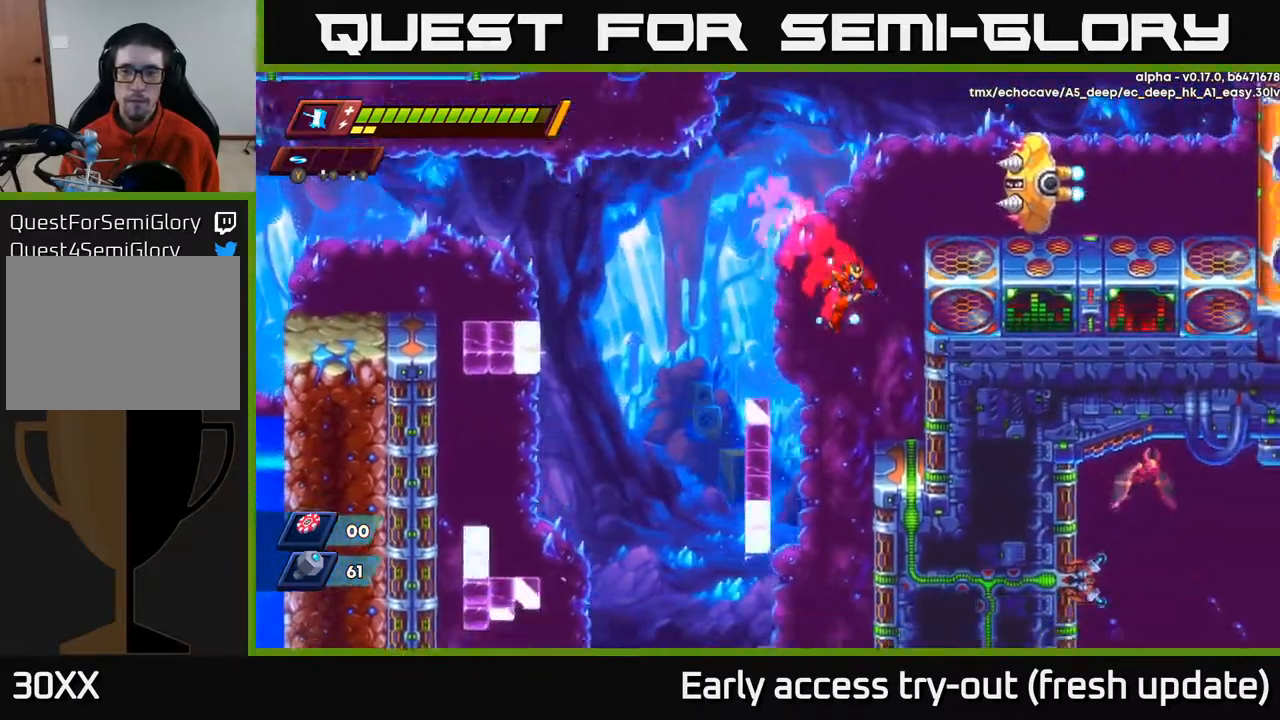
{"buttons": ["A", "R2"], "left_stick": "center", "right_stick": "center", "events": [[100, "DPAD_RIGHT", "up"], [317, "DPAD_RIGHT", "down"], [383, "DPAD_RIGHT", "up"], [383, "right_stick", "center"], [467, "R2", "down"], [483, "A", "down"]]}